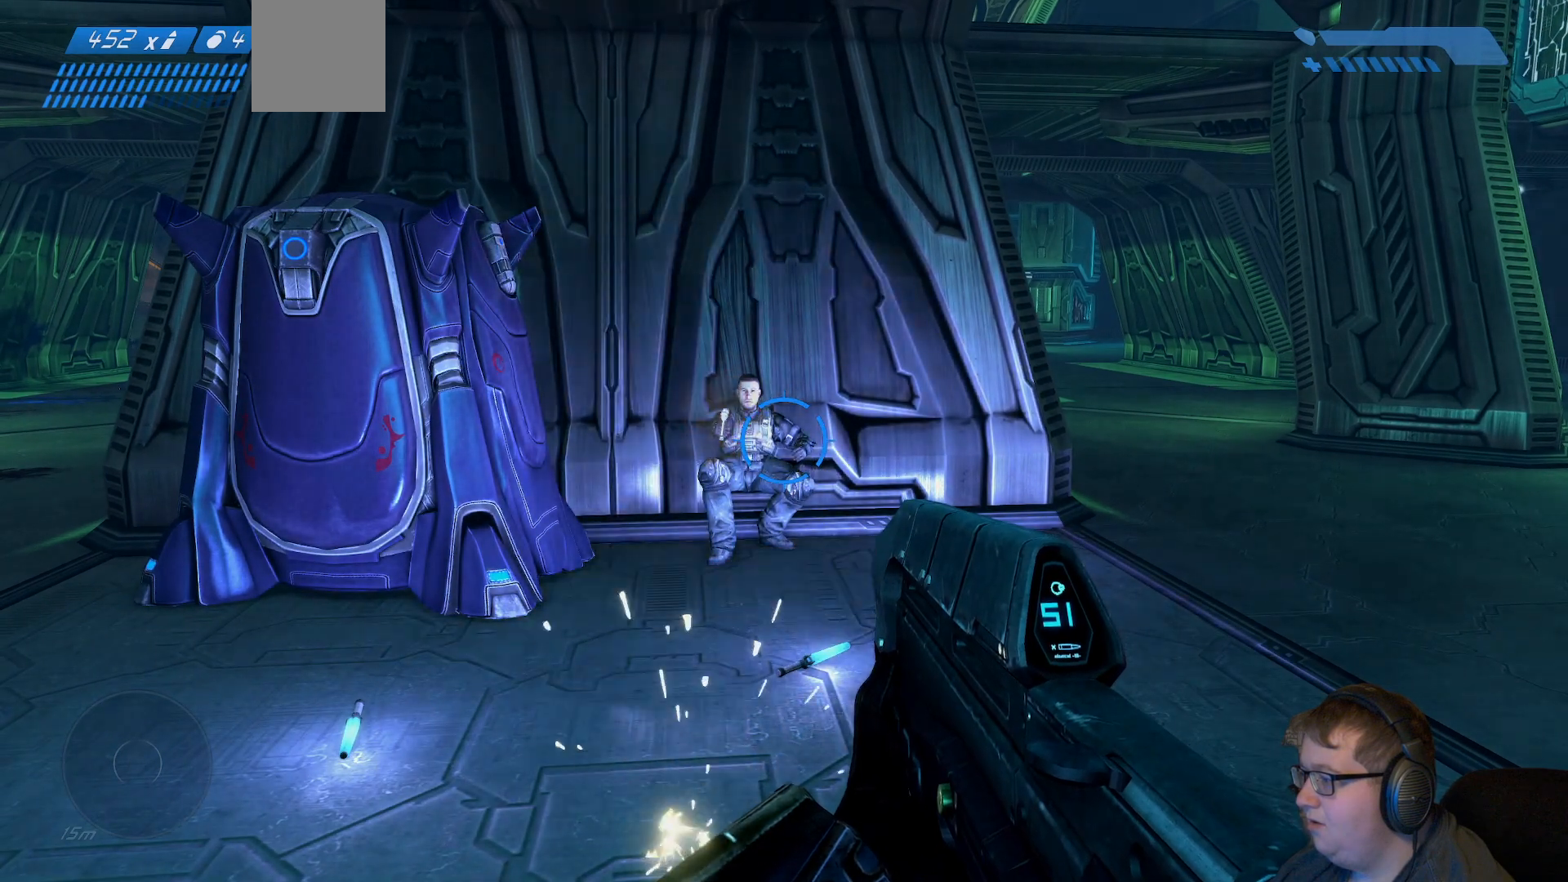
Gameplay with a controller (Xbox layout); each line is a JSON object with the inputs held at the frame after it. "events" lists button and stick changes between this image and that frame as [ms after this image, input, new state], when the widget could be followed in between. Not read: L3 R3.
{"buttons": [], "left_stick": "up", "right_stick": "center", "events": [[17, "left_stick", "up"]]}
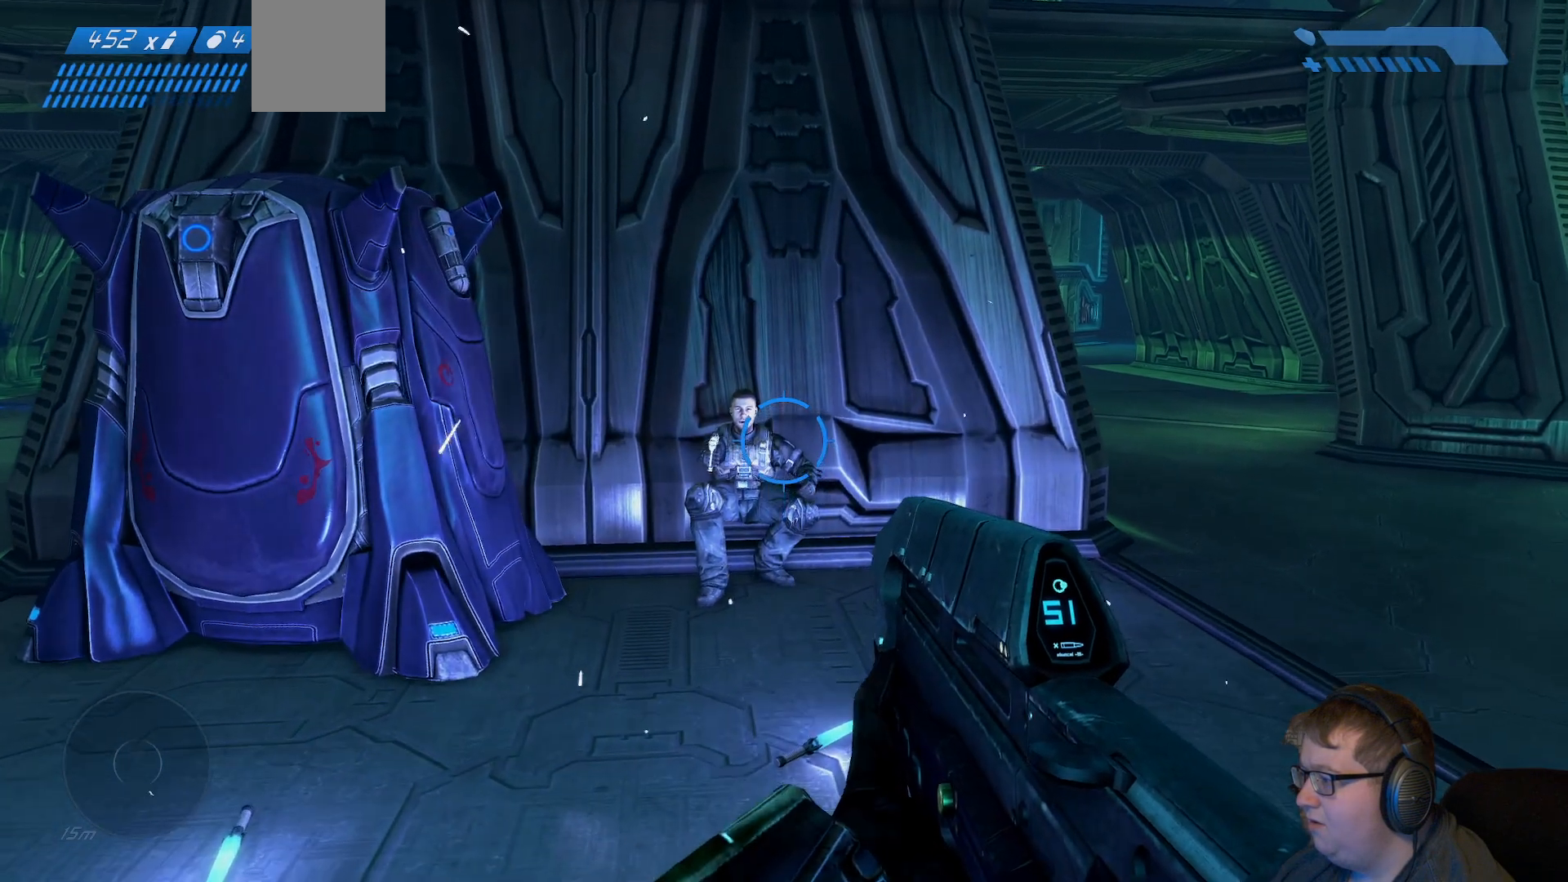
{"buttons": [], "left_stick": "up", "right_stick": "center", "events": []}
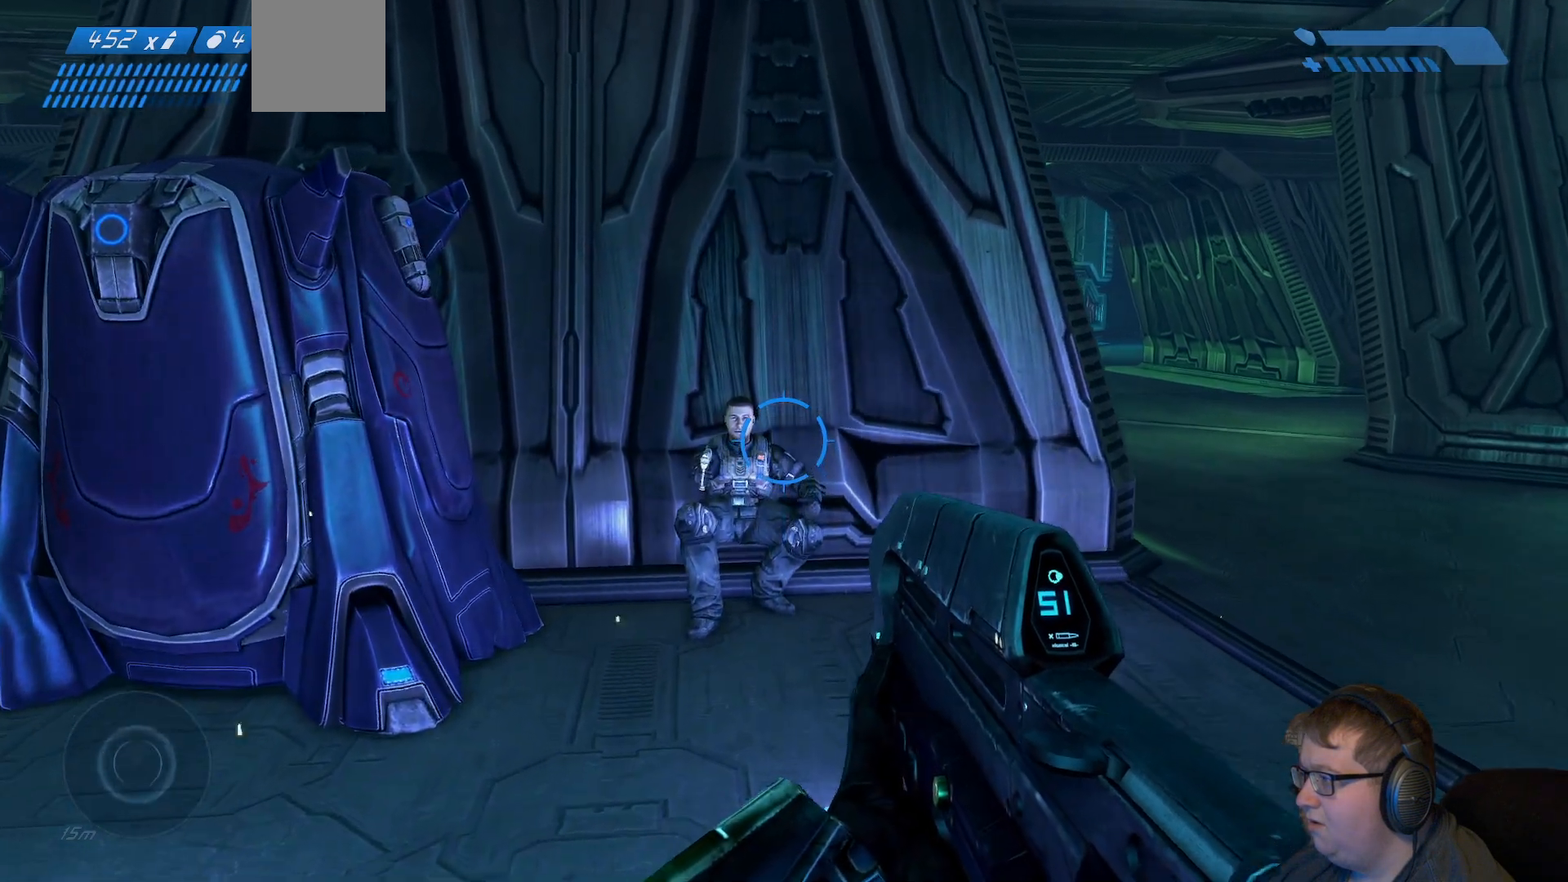
{"buttons": [], "left_stick": "up", "right_stick": "center", "events": []}
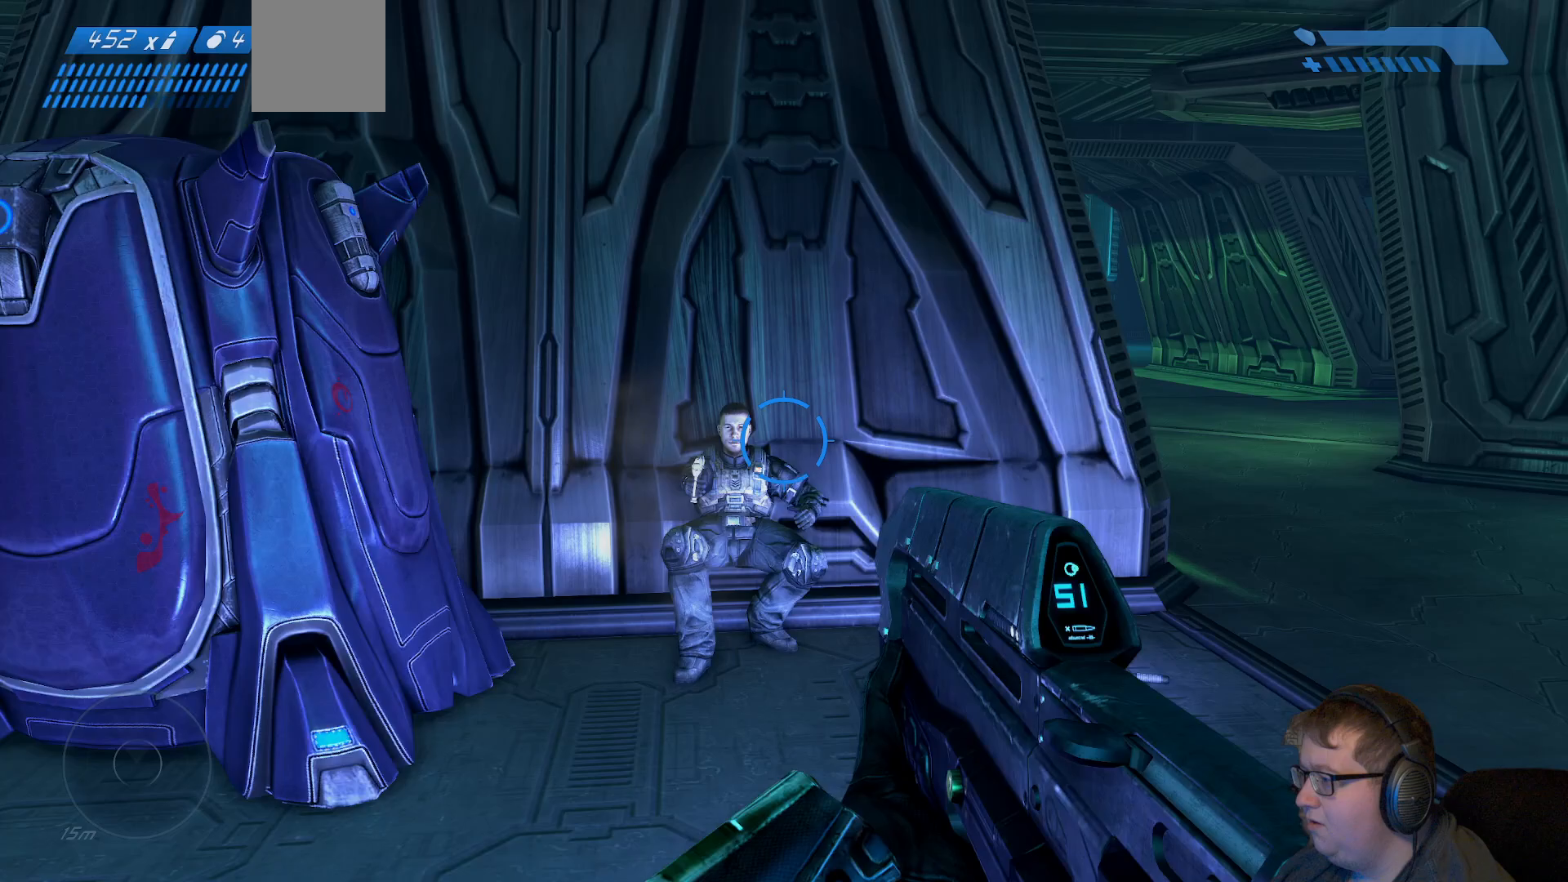
{"buttons": [], "left_stick": "up", "right_stick": "down", "events": [[317, "right_stick", "down"]]}
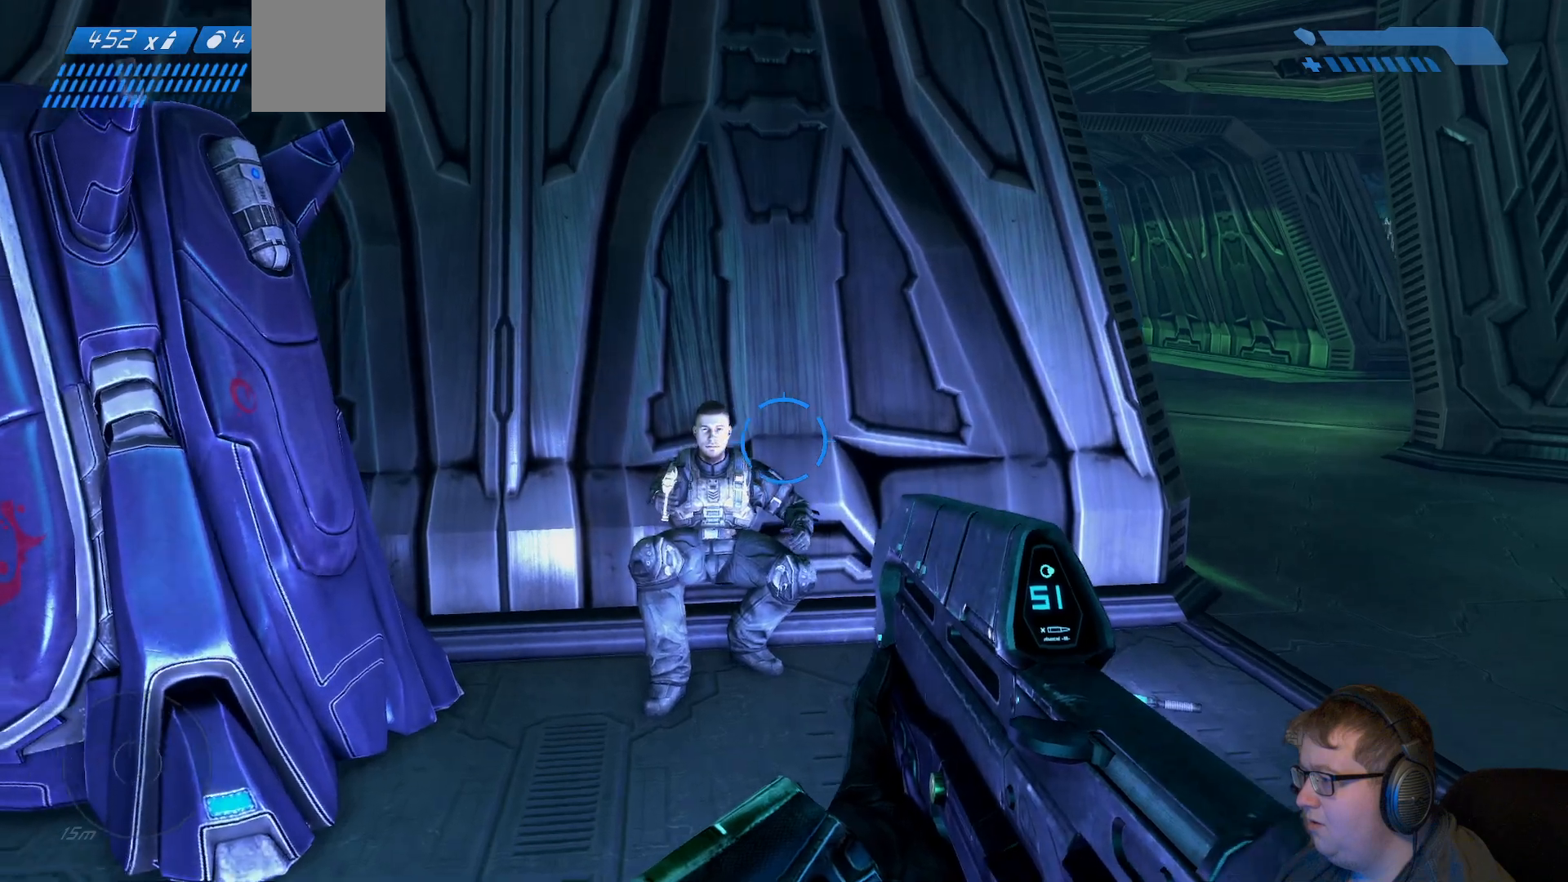
{"buttons": [], "left_stick": "up", "right_stick": "down", "events": []}
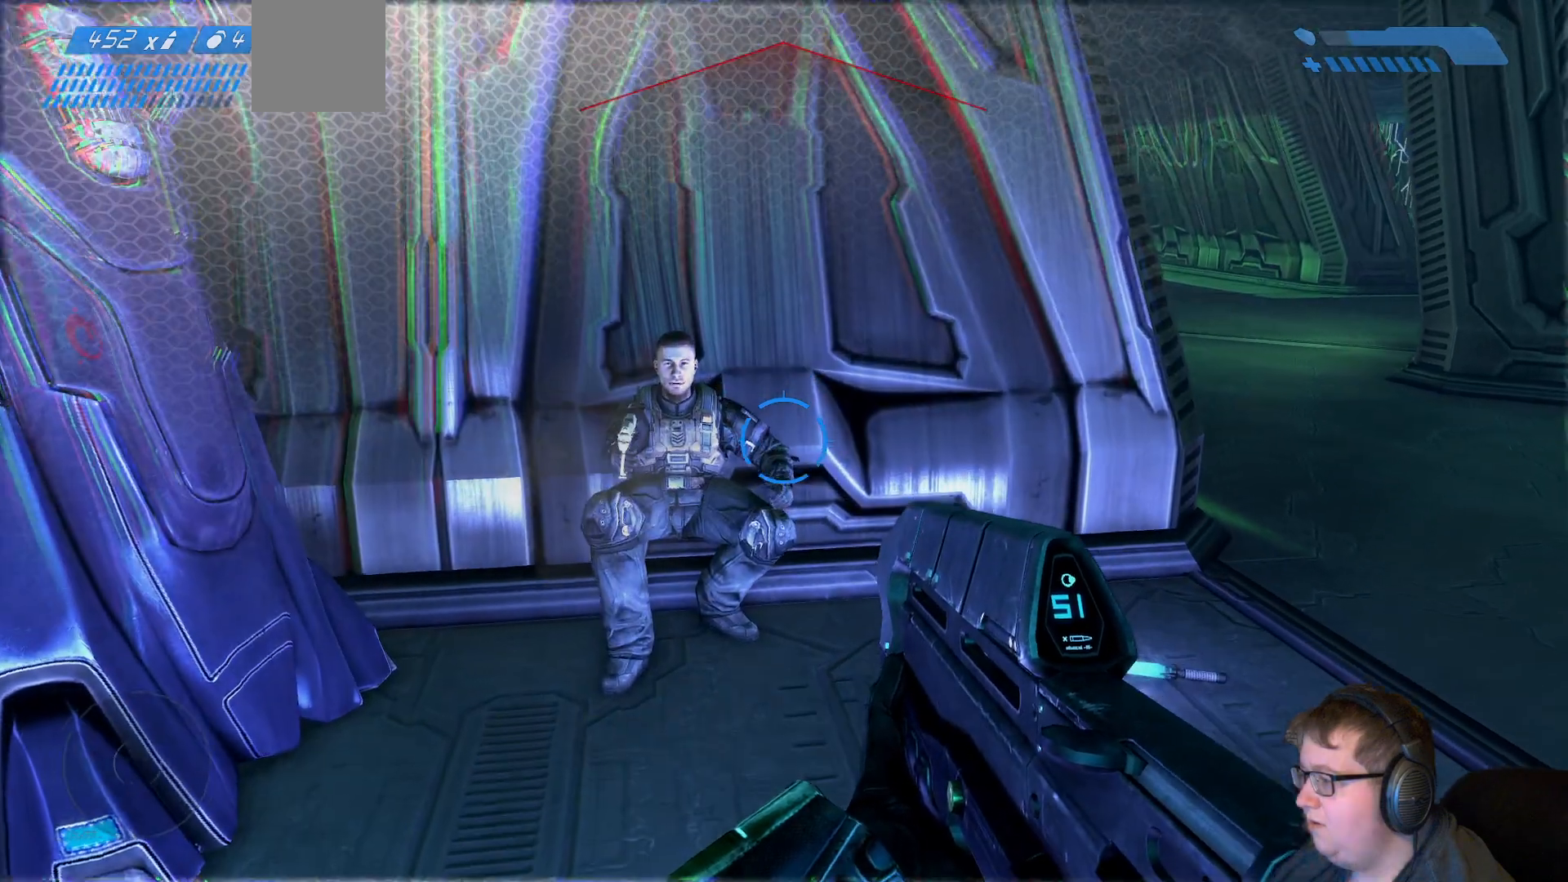
{"buttons": [], "left_stick": "up", "right_stick": "center", "events": [[350, "right_stick", "center"]]}
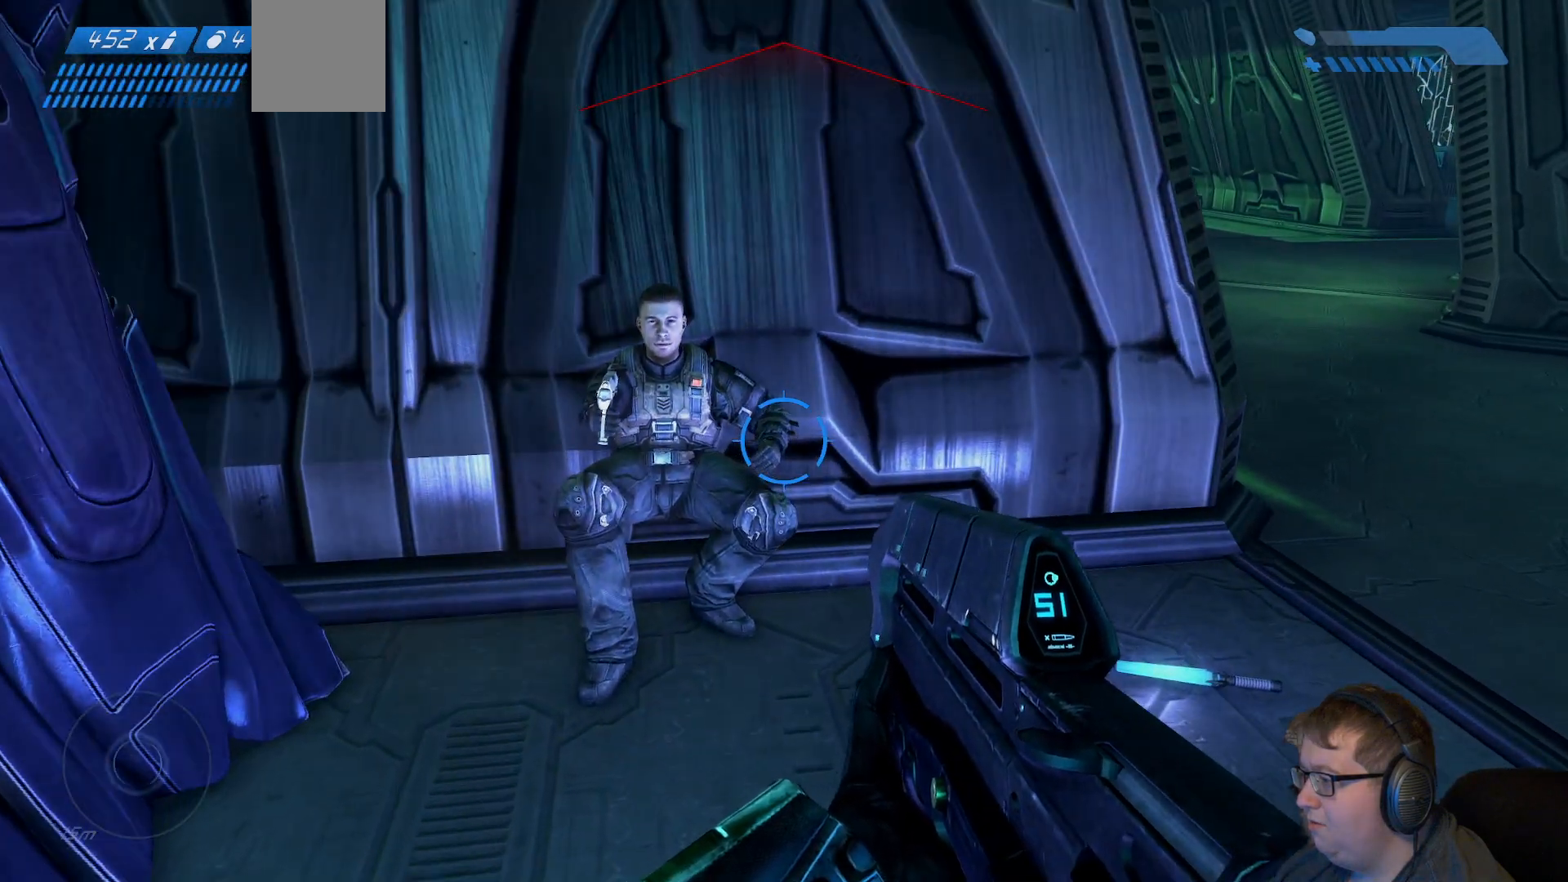
{"buttons": [], "left_stick": "up", "right_stick": "center", "events": []}
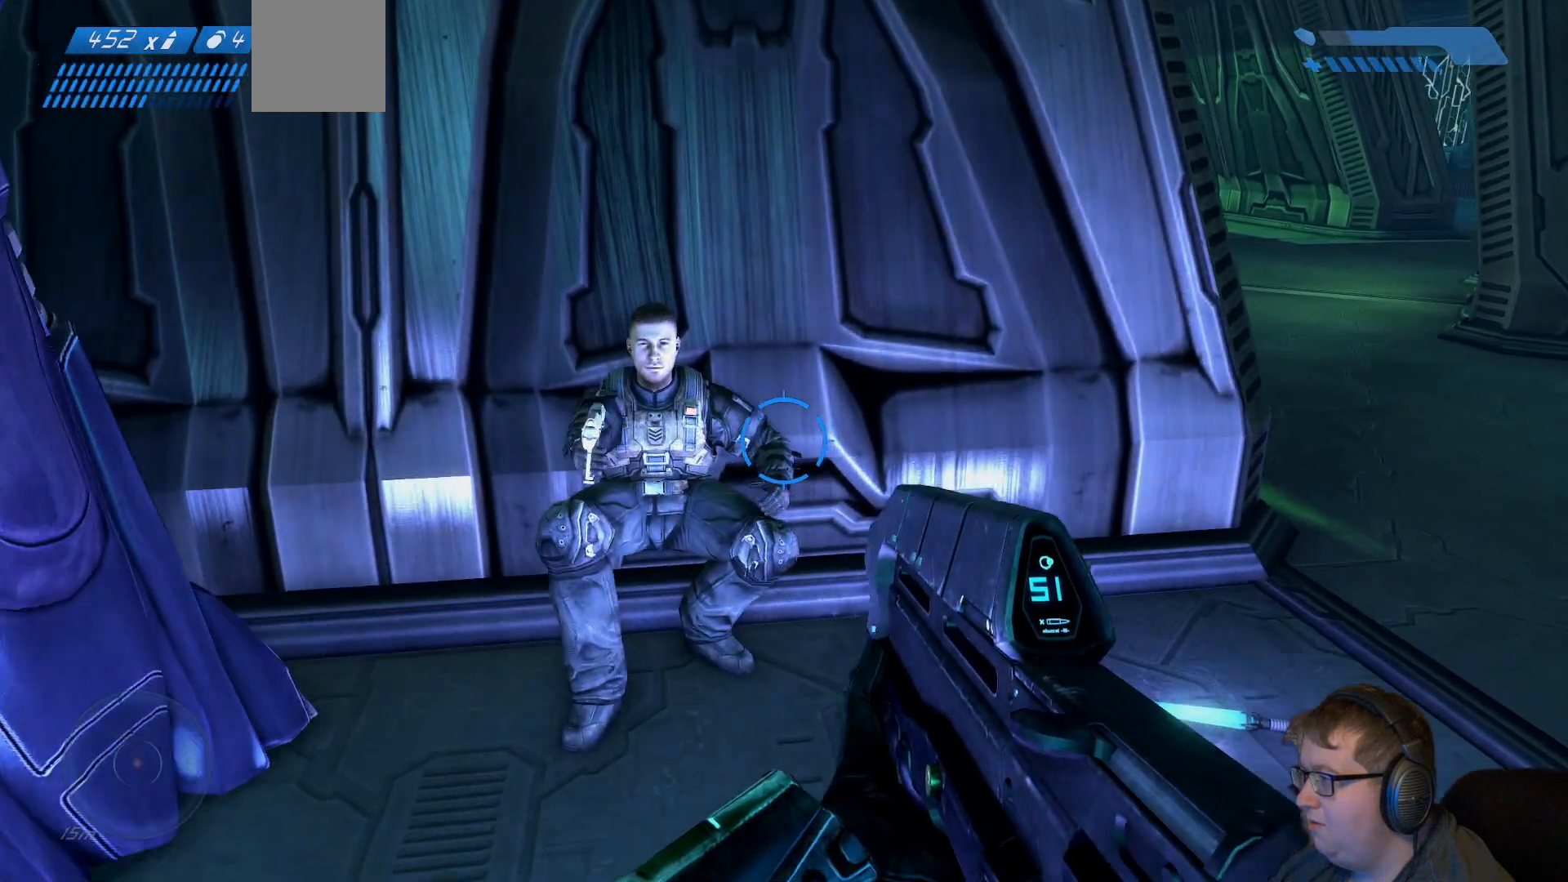
{"buttons": [], "left_stick": "center", "right_stick": "down-left", "events": [[200, "right_stick", "down-left"], [433, "left_stick", "center"]]}
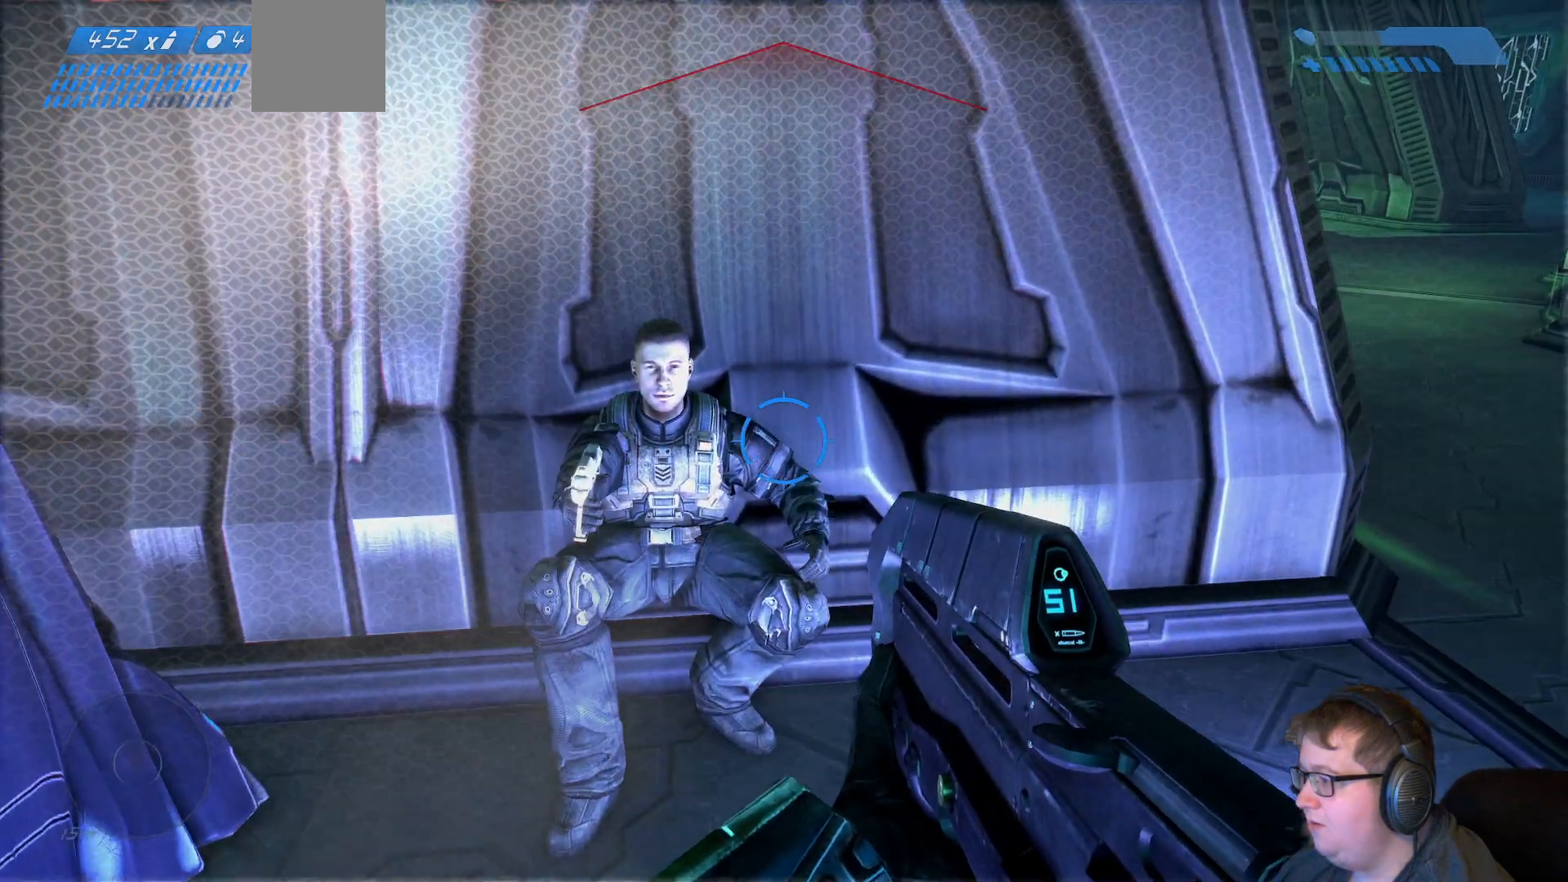
{"buttons": [], "left_stick": "center", "right_stick": "center", "events": [[167, "right_stick", "center"]]}
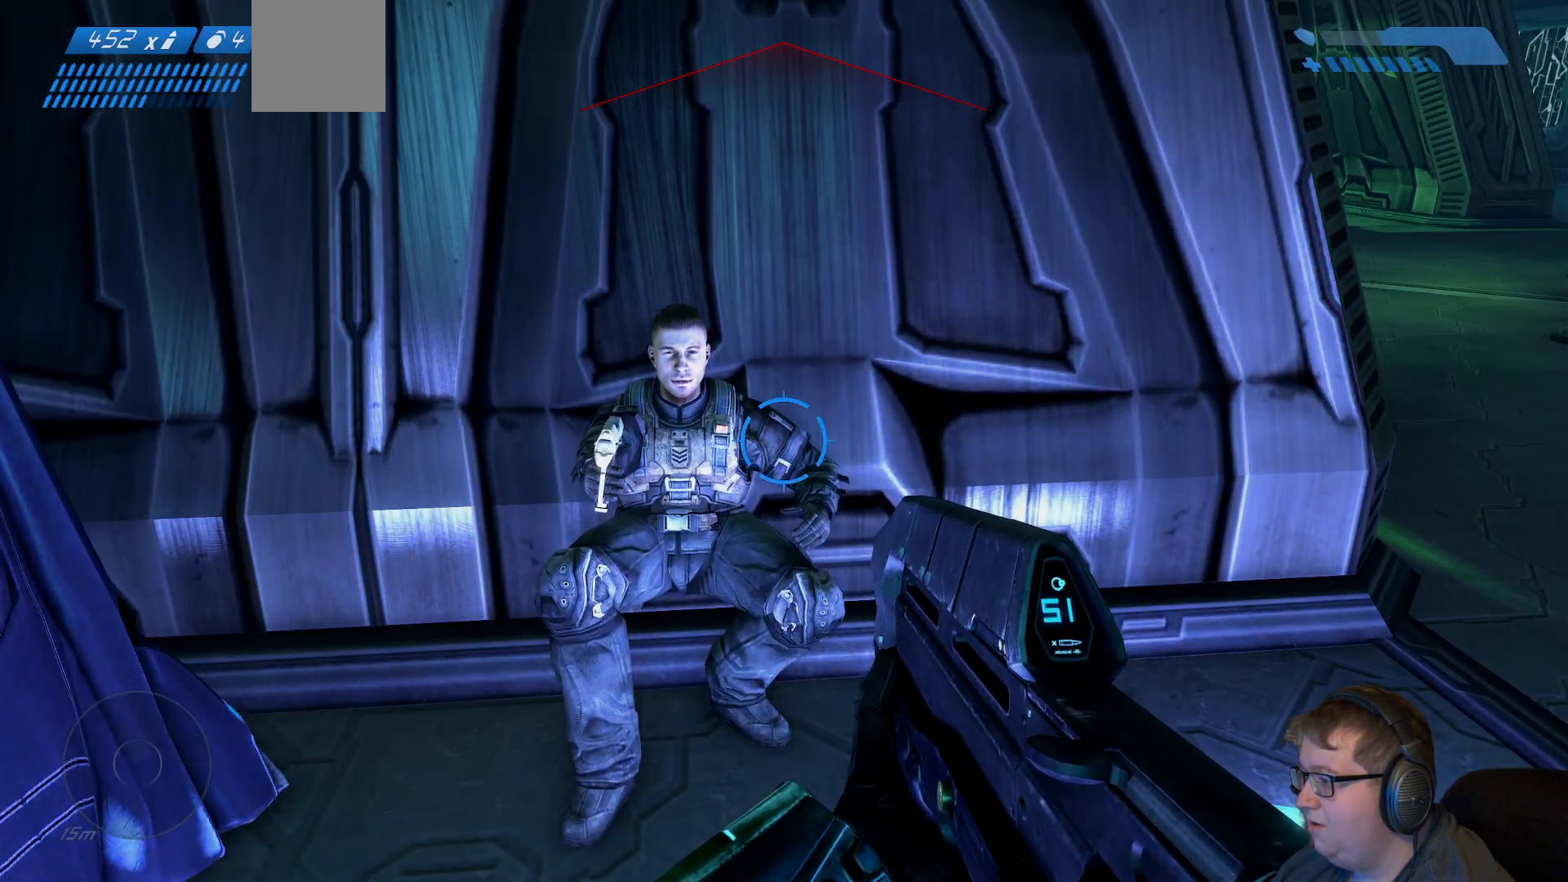
{"buttons": [], "left_stick": "center", "right_stick": "center", "events": []}
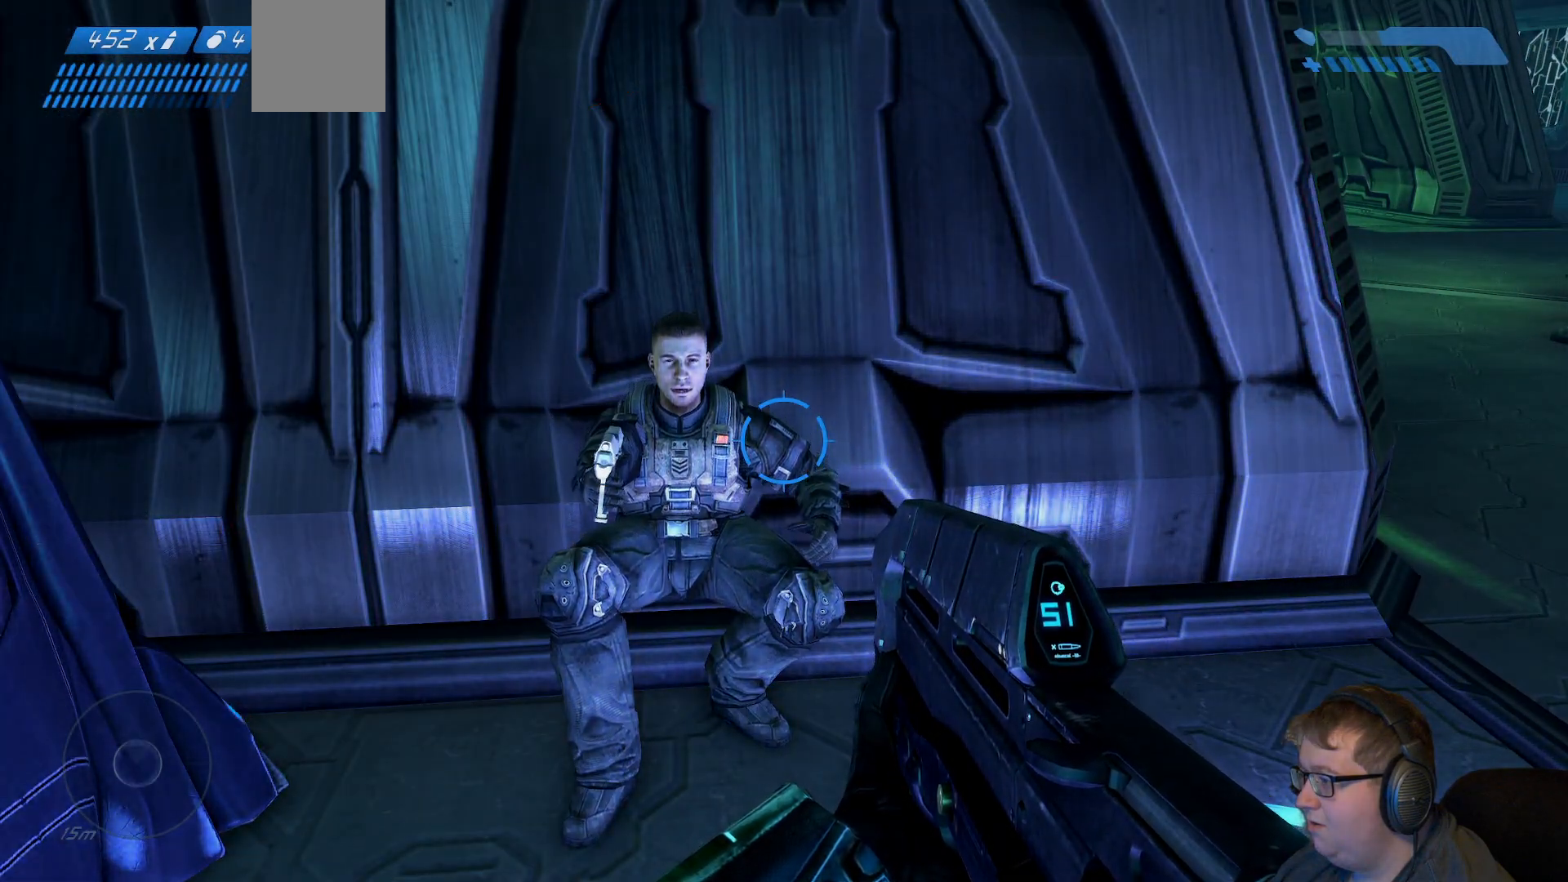
{"buttons": [], "left_stick": "center", "right_stick": "center", "events": []}
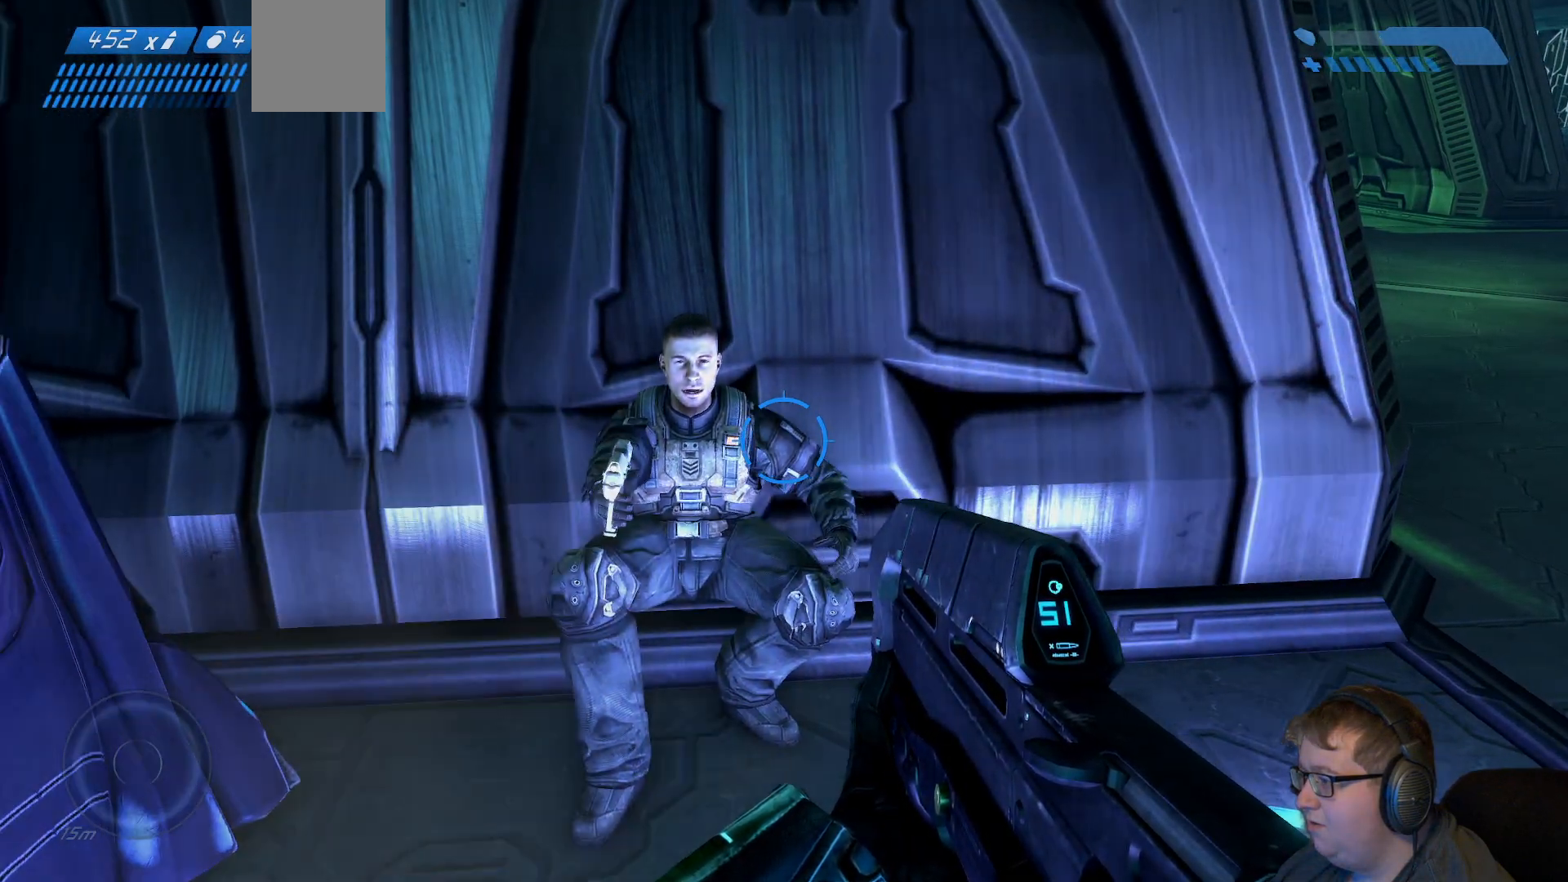
{"buttons": [], "left_stick": "center", "right_stick": "center", "events": []}
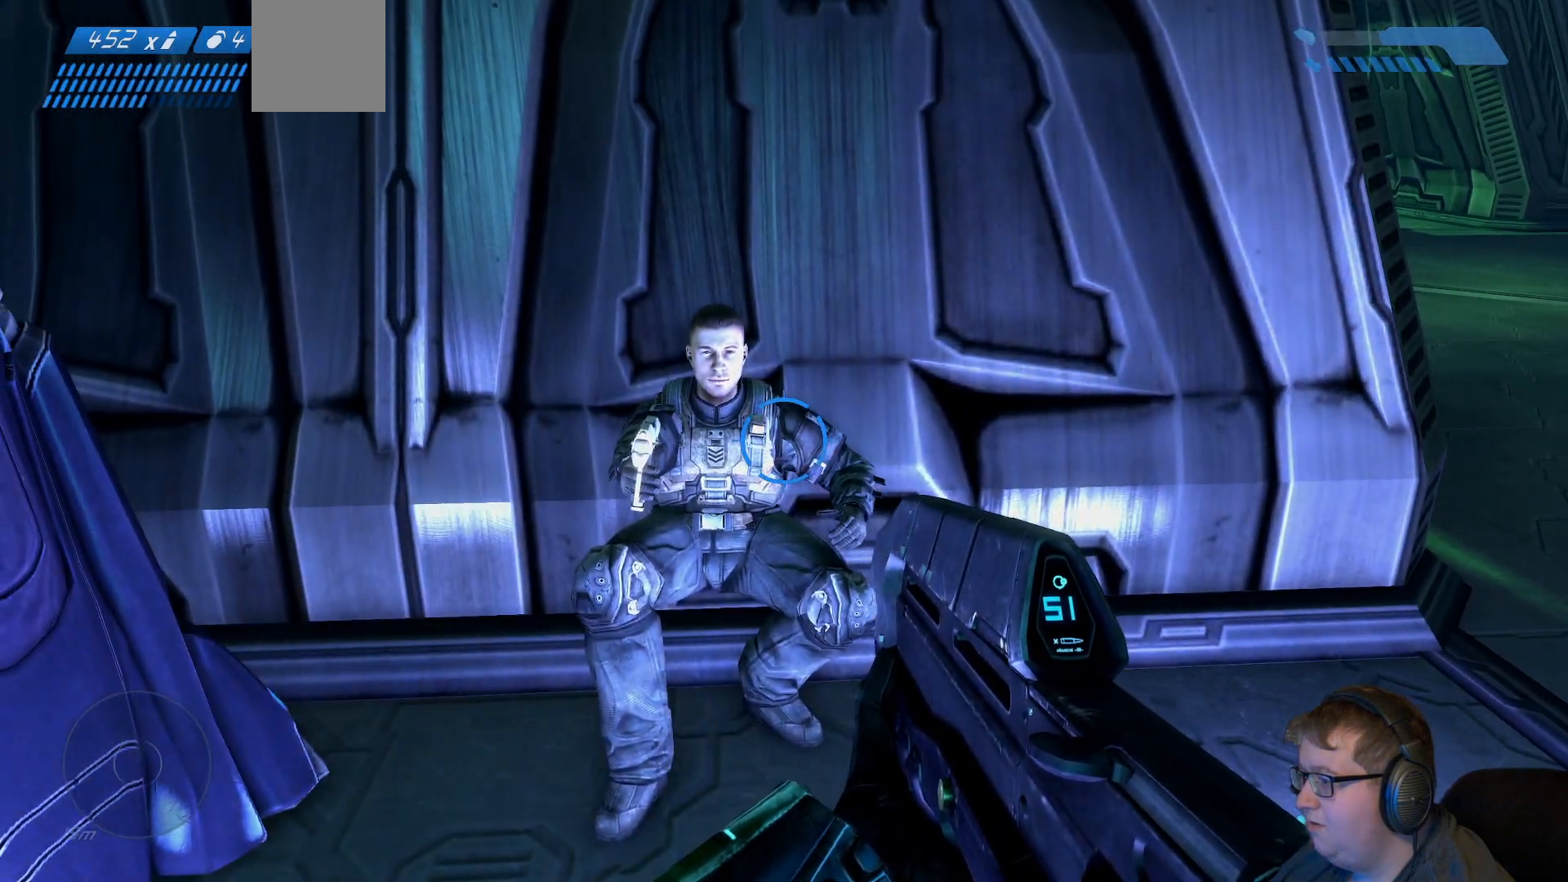
{"buttons": [], "left_stick": "center", "right_stick": "center", "events": []}
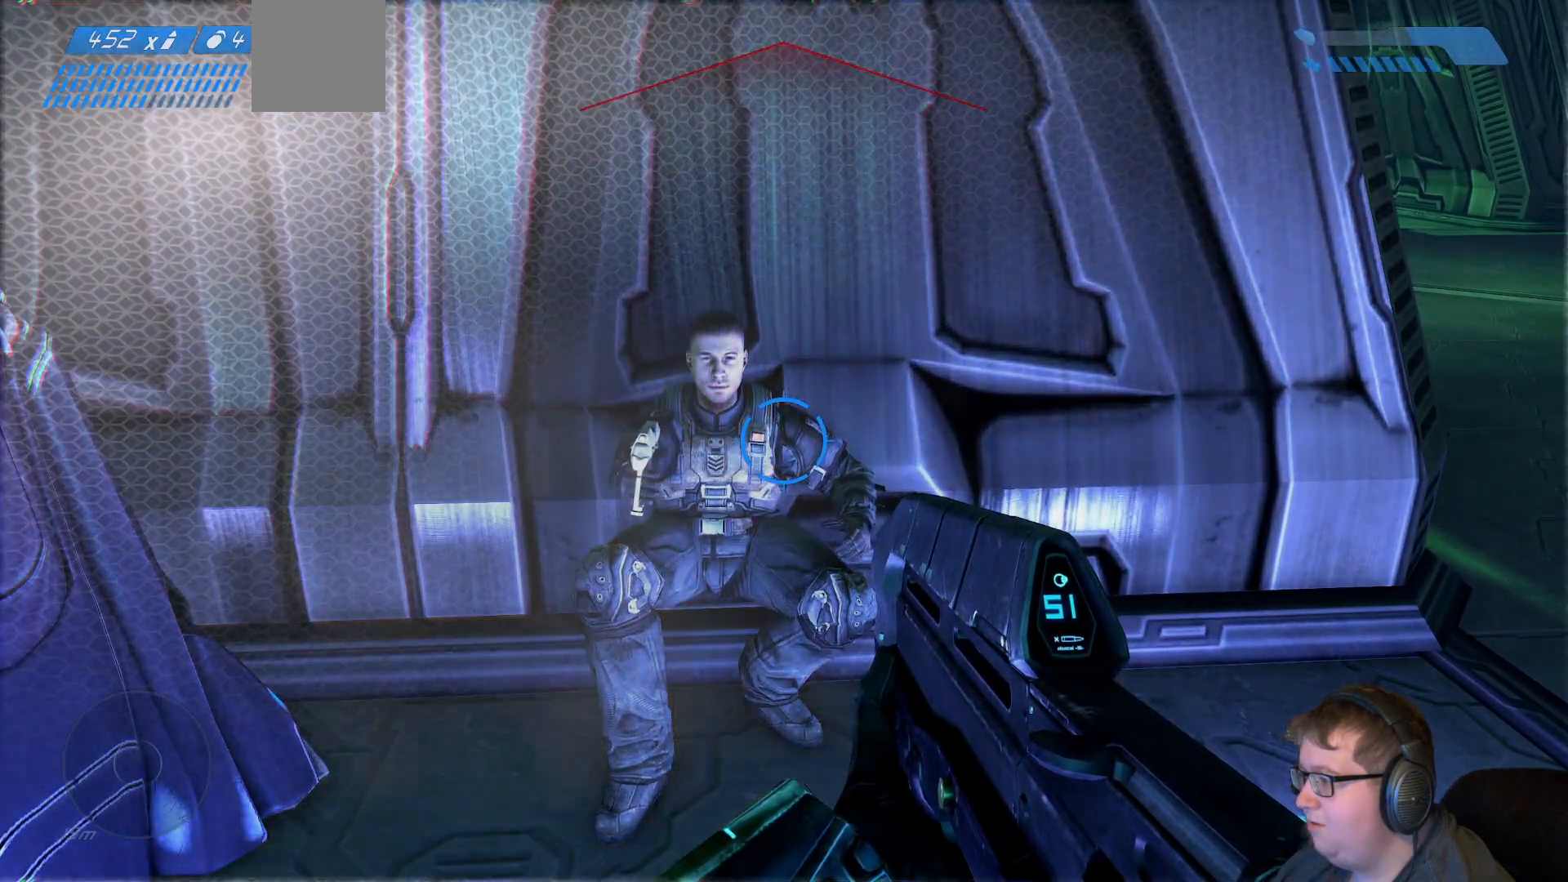
{"buttons": [], "left_stick": "center", "right_stick": "center", "events": []}
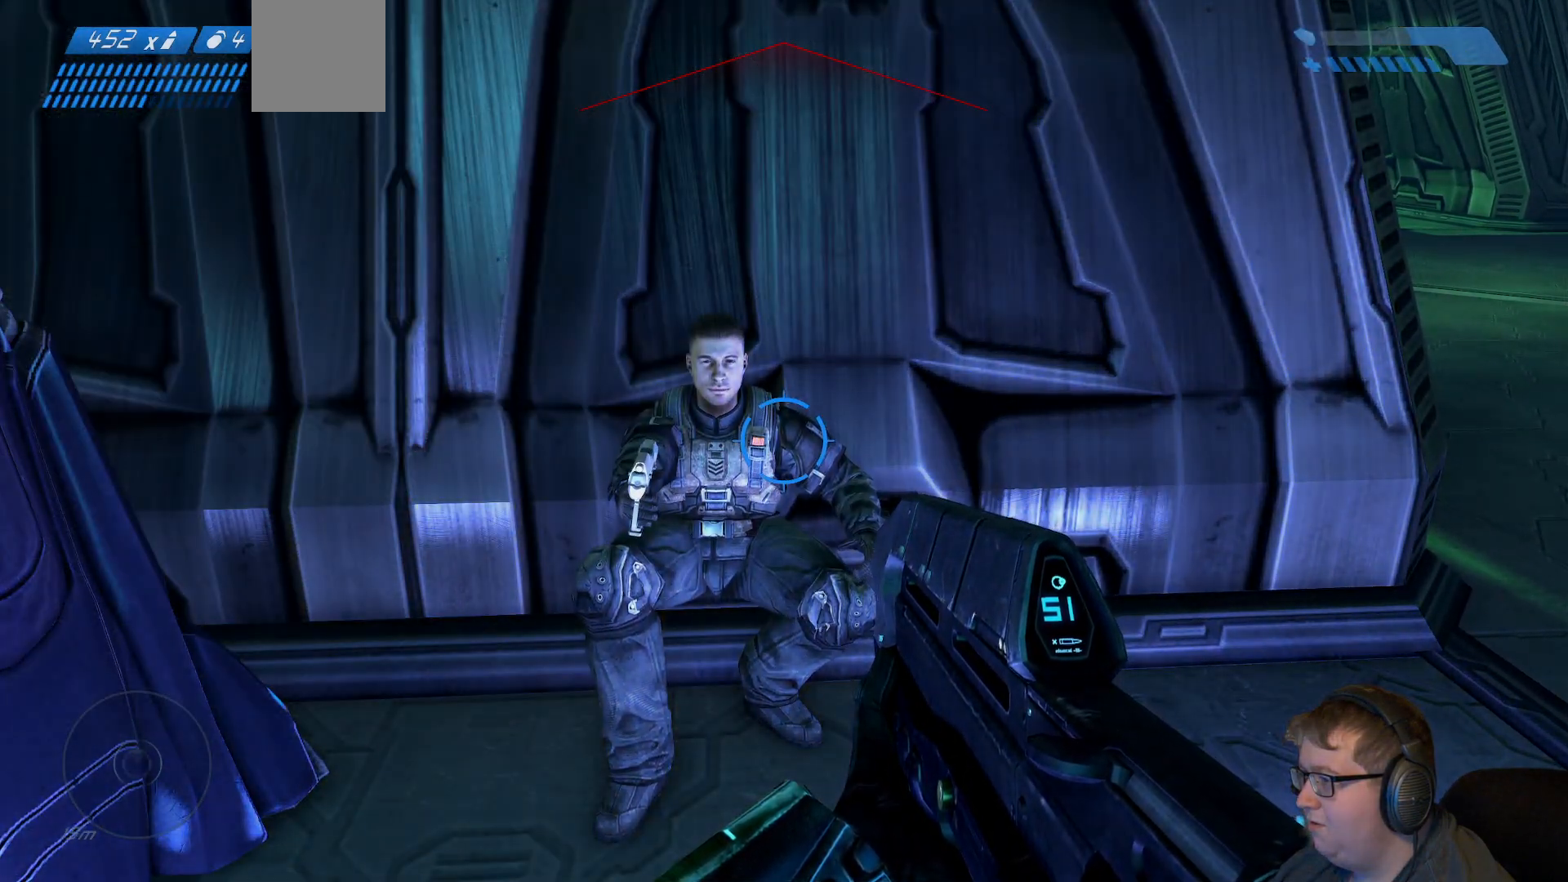
{"buttons": [], "left_stick": "center", "right_stick": "center", "events": []}
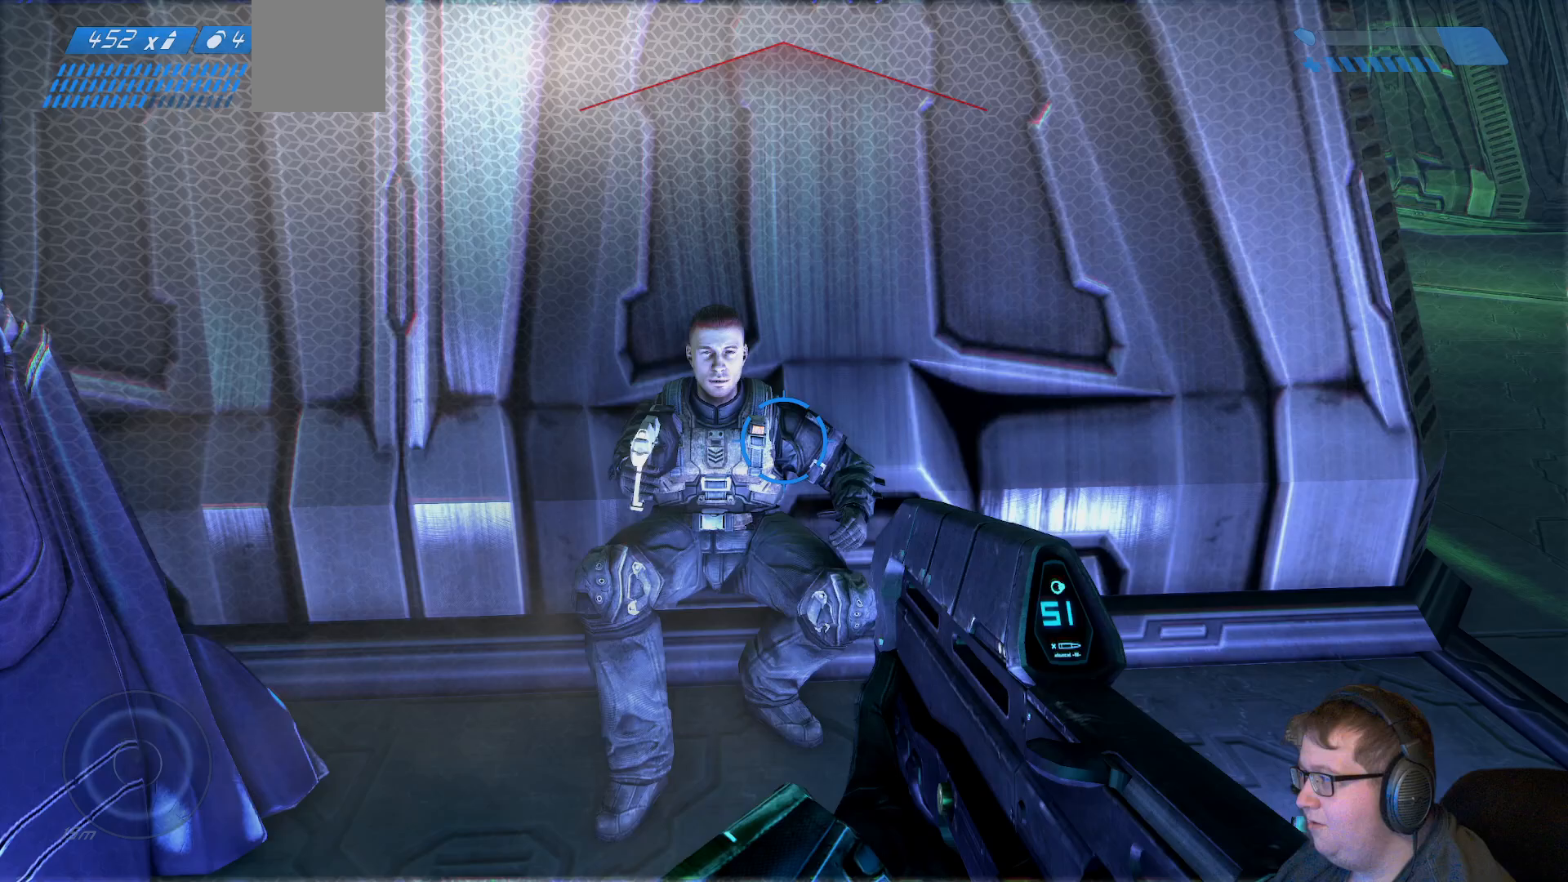
{"buttons": [], "left_stick": "left", "right_stick": "up-left", "events": [[33, "left_stick", "left"], [100, "left_stick", "down-left"], [333, "right_stick", "left"], [483, "right_stick", "up-left"], [500, "left_stick", "left"]]}
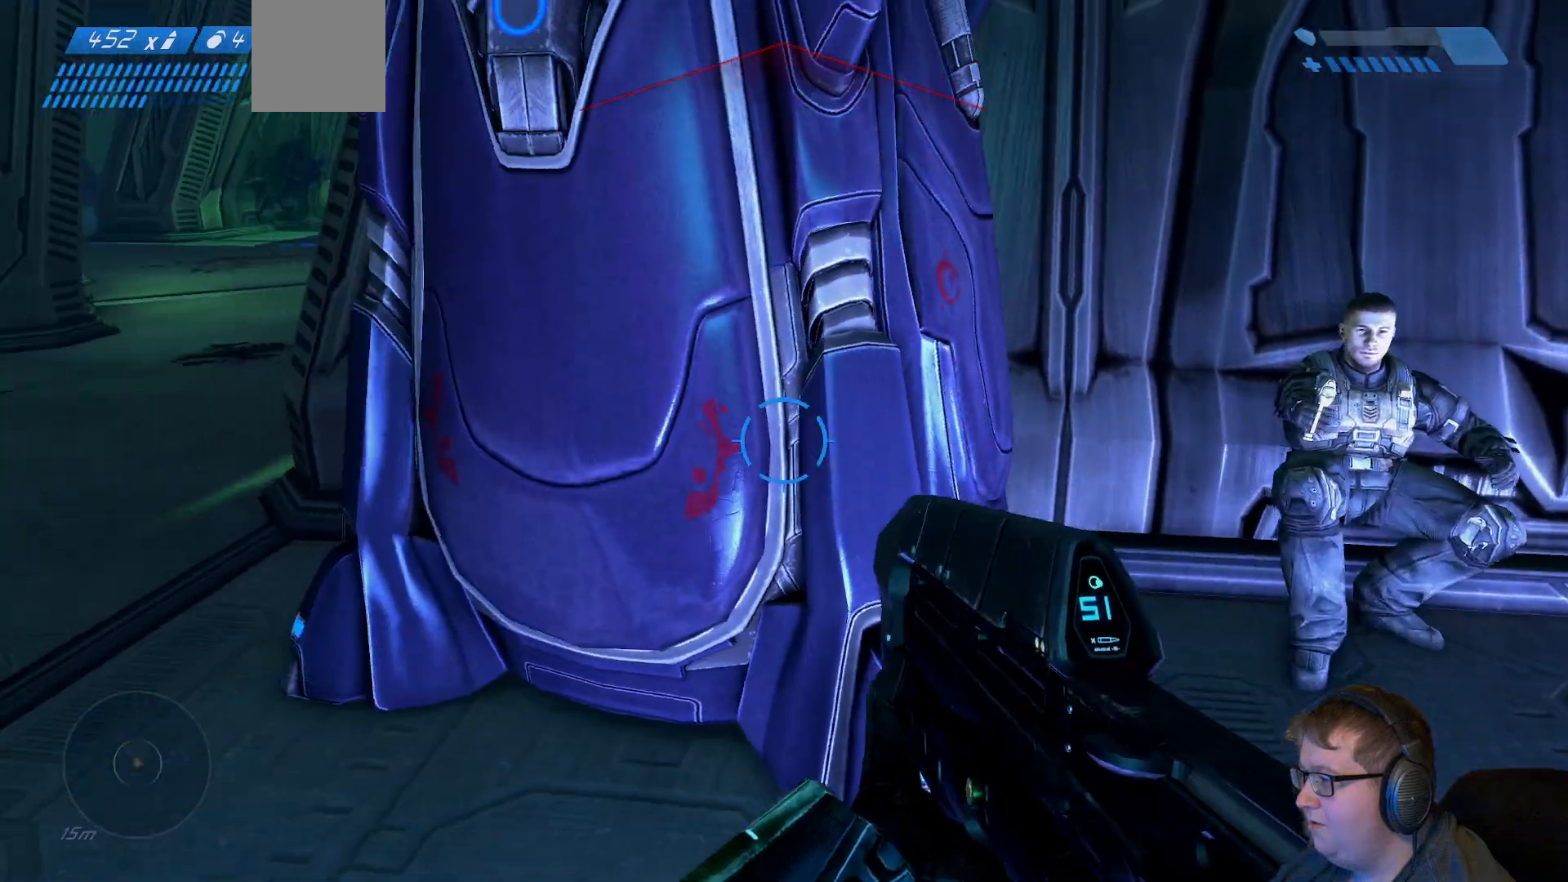
{"buttons": [], "left_stick": "up-left", "right_stick": "center", "events": [[117, "left_stick", "up-left"], [250, "right_stick", "center"]]}
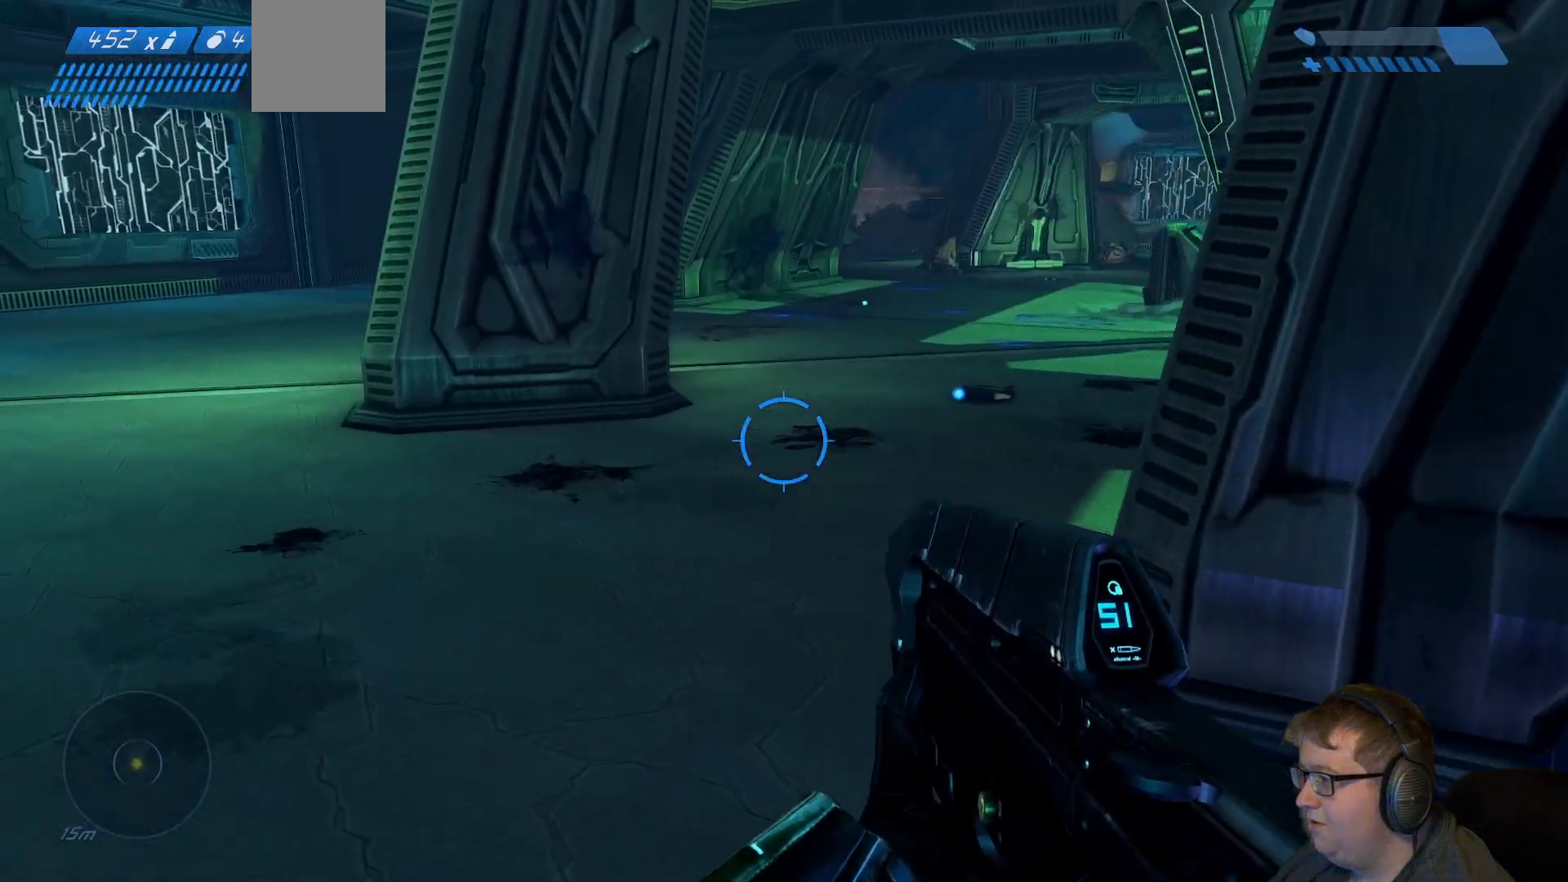
{"buttons": [], "left_stick": "center", "right_stick": "right", "events": [[83, "left_stick", "left"], [183, "right_stick", "right"], [333, "left_stick", "center"]]}
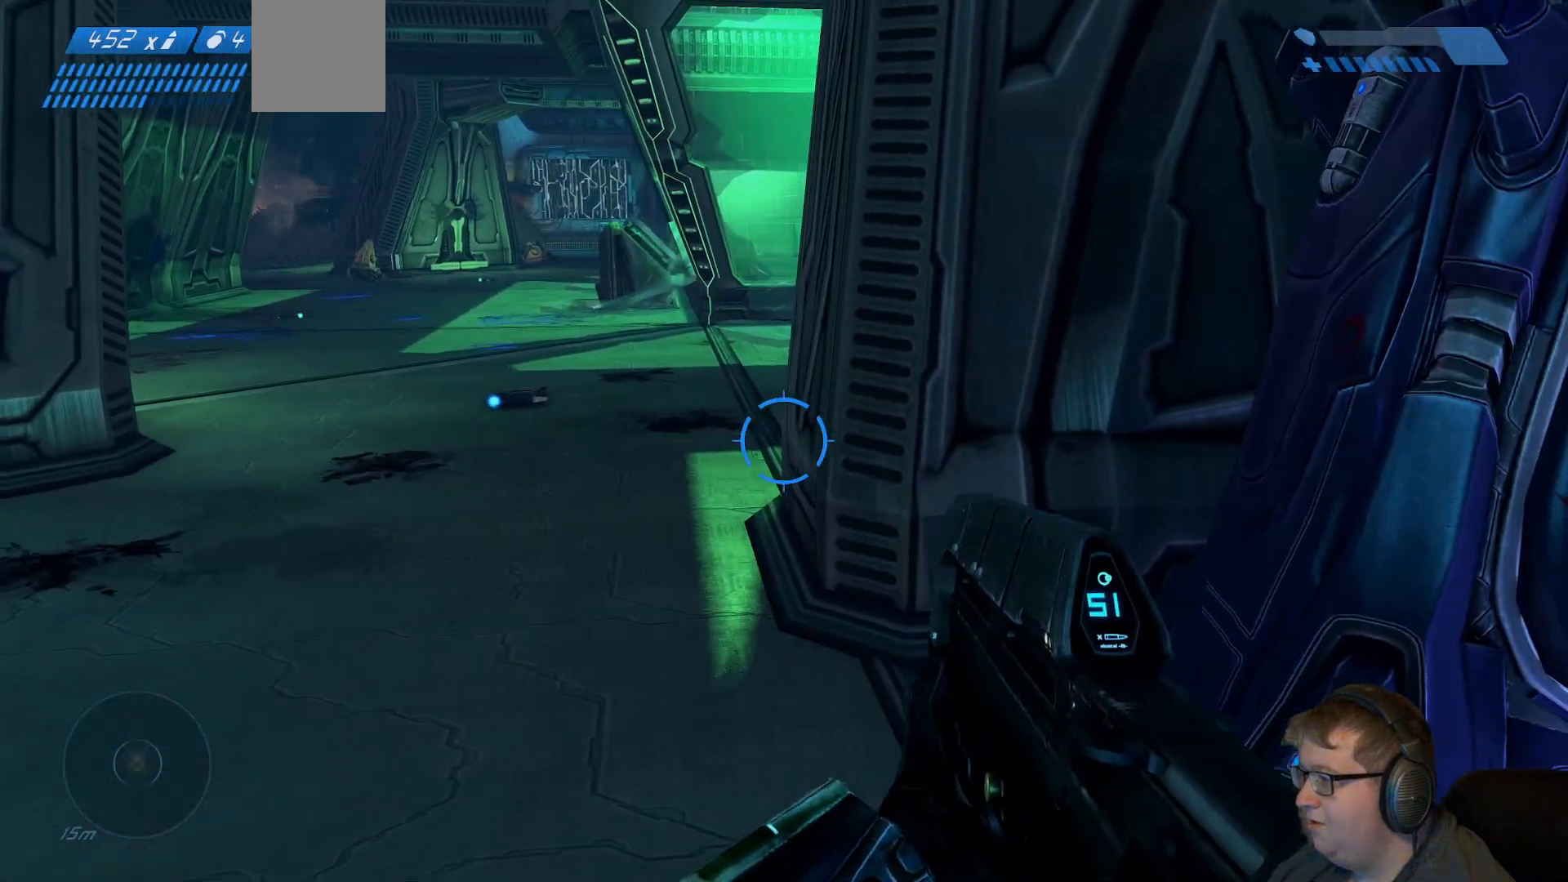
{"buttons": [], "left_stick": "center", "right_stick": "right", "events": [[50, "right_stick", "center"], [367, "right_stick", "right"]]}
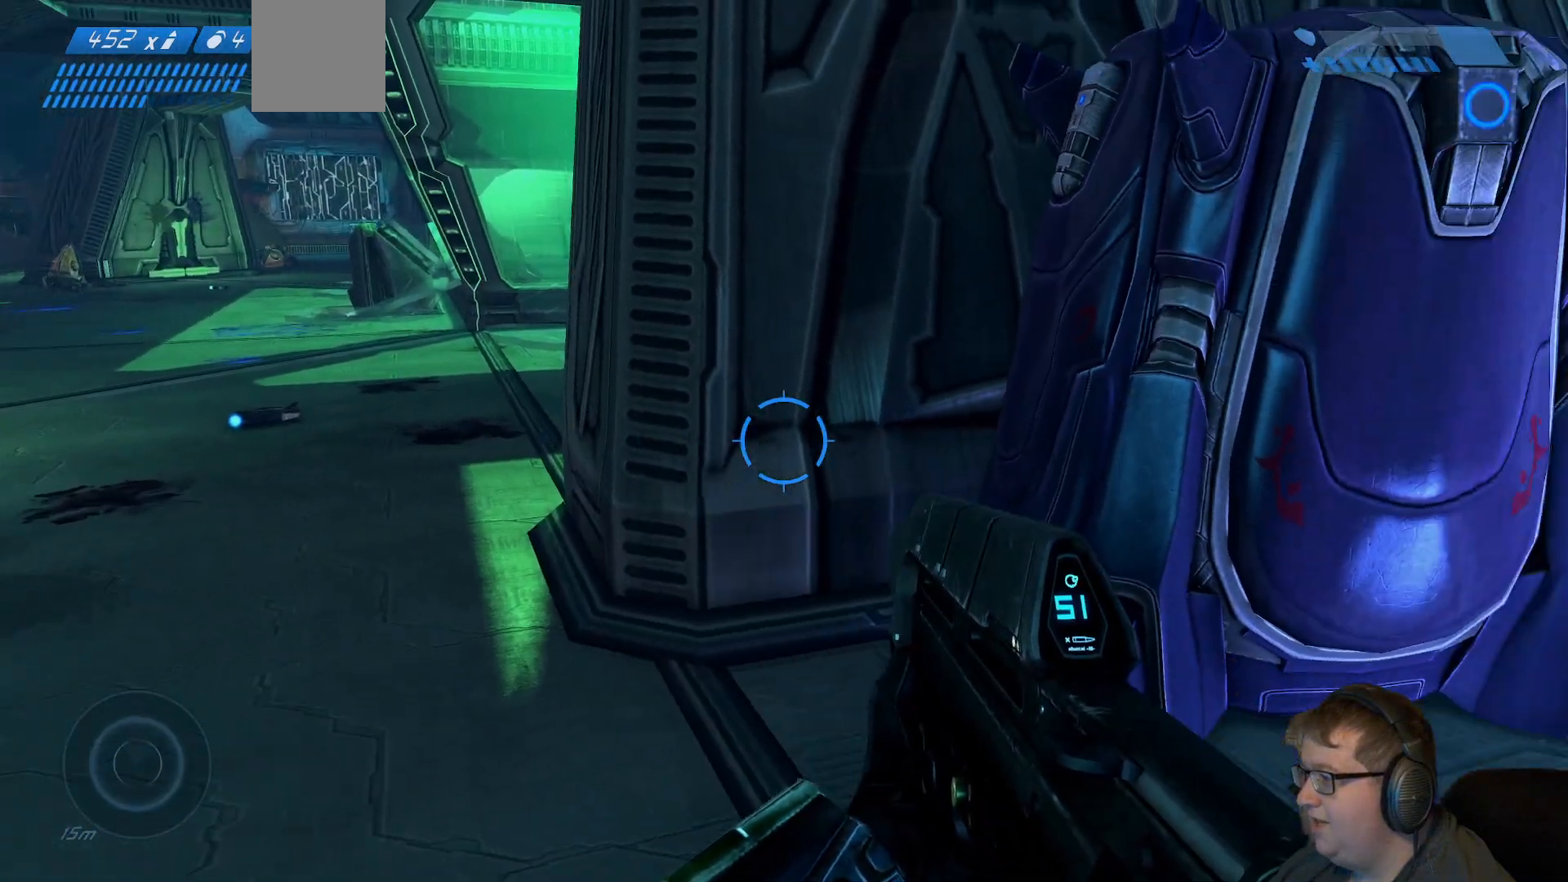
{"buttons": [], "left_stick": "center", "right_stick": "center", "events": [[317, "right_stick", "center"]]}
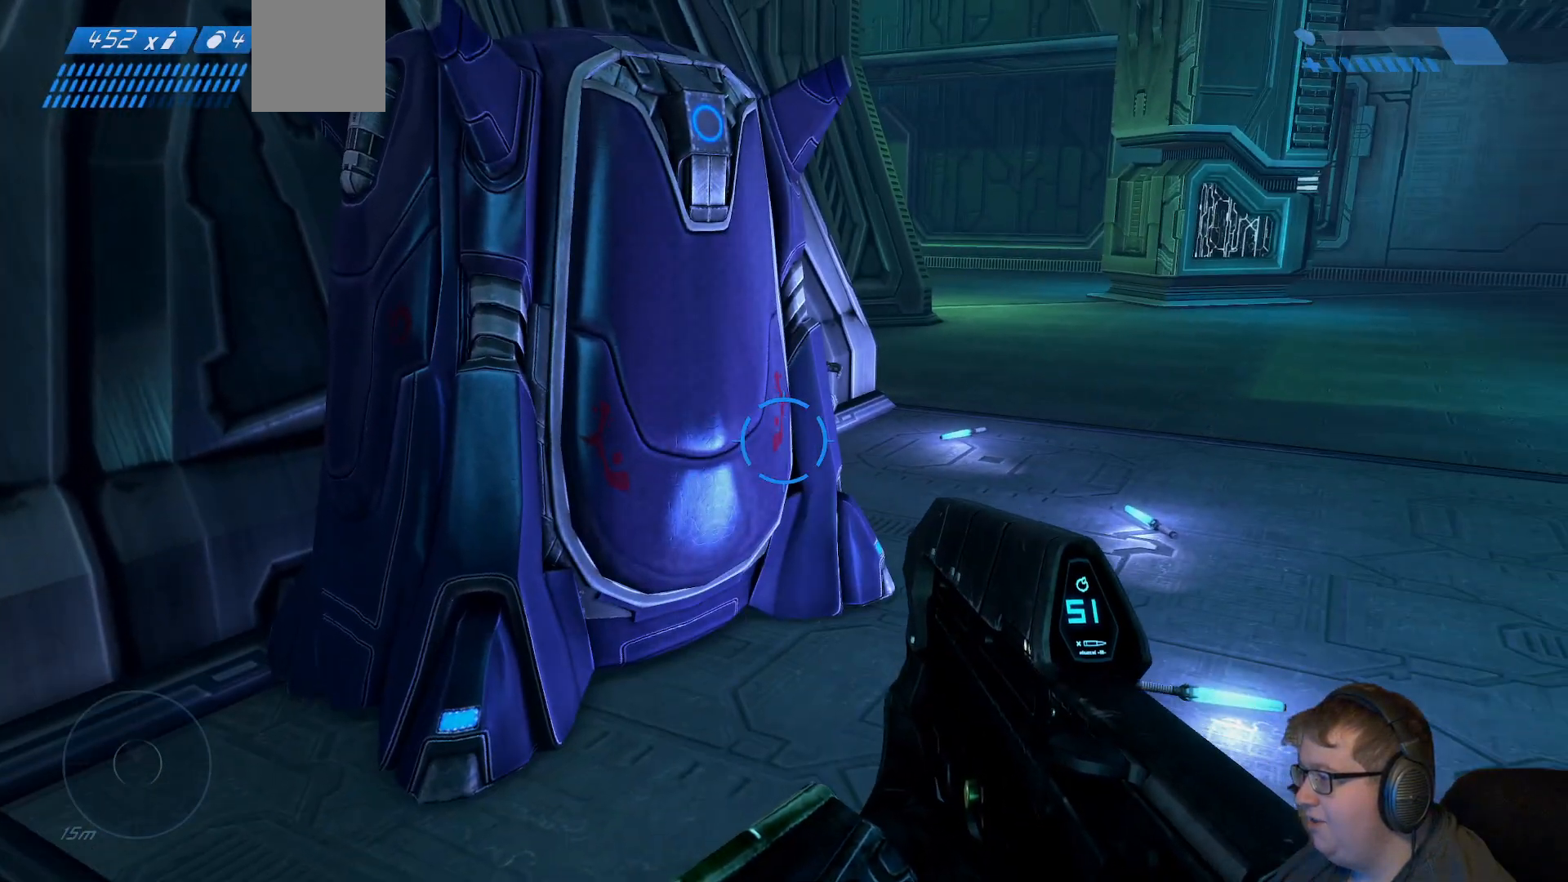
{"buttons": [], "left_stick": "center", "right_stick": "center", "events": [[200, "right_stick", "right"], [417, "right_stick", "center"]]}